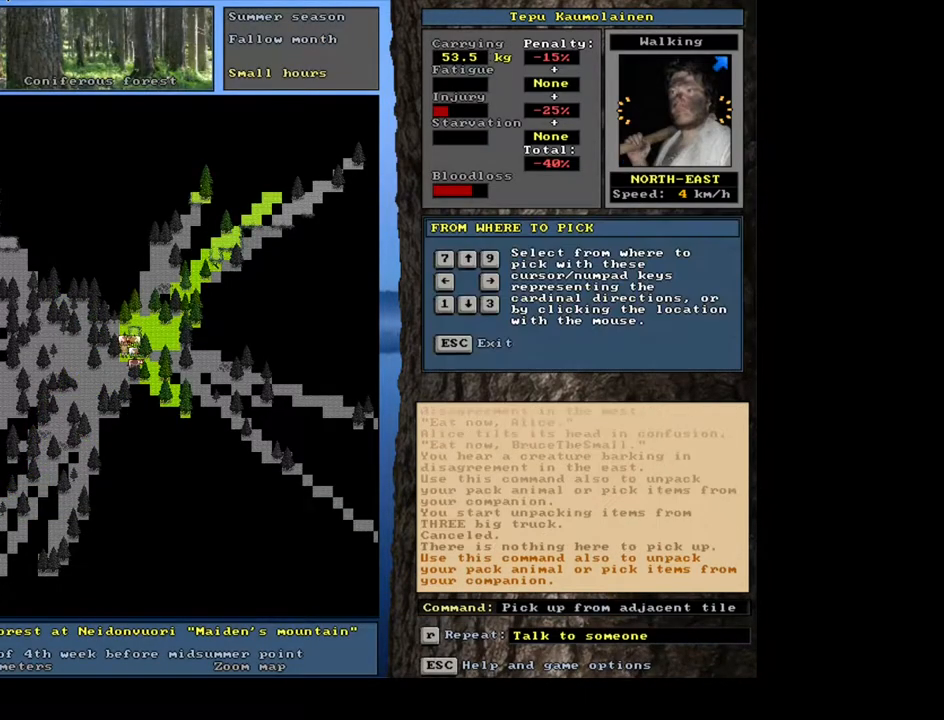
Gameplay with keyboard and mouse; each line is a JSON object with the keys and mouse buttons held at the frame after it. "events" lists presses ("down") and releases ("up") of ".", "/", "0", "1", "2", "3", "4", "5", "6", "7", "8", "9", "a", "alt_l", "alt_r", "b", "backslash", "backspace", "c", "caps_lock", "comma", "ctrl_l", "ctrl_r", "d", "down", "e", "equals", "escape", "f", "f1", "f10", "f11", "f12", "f2", "f3", "f4", "f5", "f6", "f7", "f8", "f9", "g", "h", "i", "j", "k", "l", "lbracket", "left", "m", "minus", "n", "num0", "num1", "num2", "num3", "num5", "num6", "num7", "num8", "num9", "o", "p", "q", "quote", "r", "rbracket", "return", "right", "s", "semicolon", "shift_l", "shift_r", "space", "super", "t", "tab", "tilde", "u", "up", "v", "w", "x", "y", "z", "mouse_left", "mouse_wheel", "mouse_right", "mouse_mb4" and "mouse_mb5" between this image and that frame as [ms after this image, input, new state], when the widget could be followed in between; "num4" appears only as held states. "mouse_left", "mouse_wheel", "mouse_right", "mouse_mb4", "mouse_mb5" = the "left", "wheel", "right", "mb4", "mb5" buttons of the "mouse" list. No other keys are recorded. "wheel" means that the mouse wheel is clicked or scrolled. Mouse movement is not recorded. Not read: other_keys.
{"keys": [], "mouse": [], "events": []}
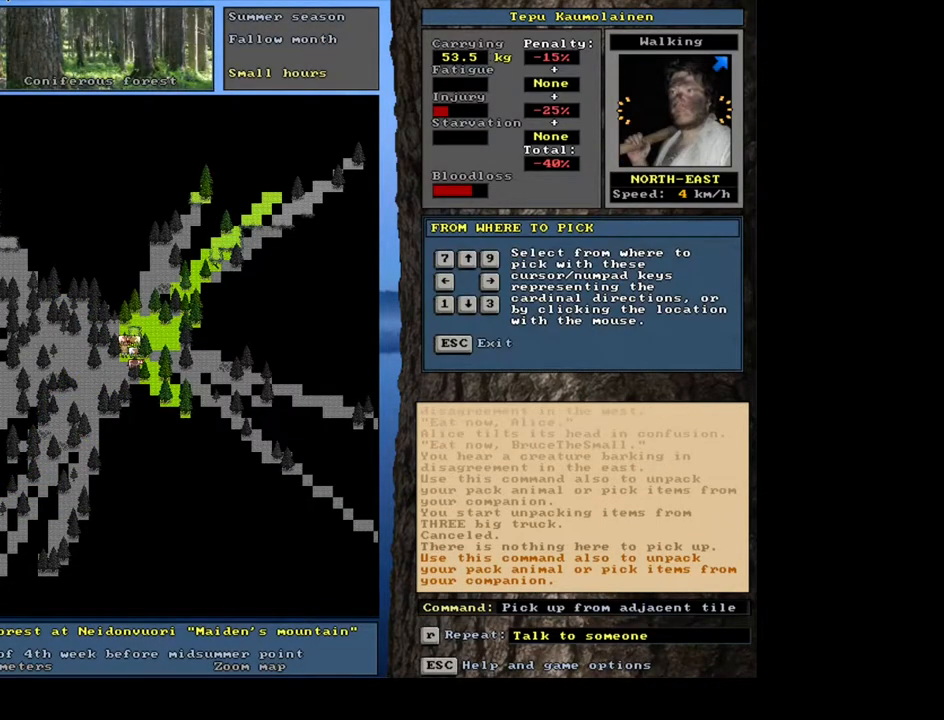
{"keys": [], "mouse": [], "events": [[250, "9", "down"], [350, "9", "up"]]}
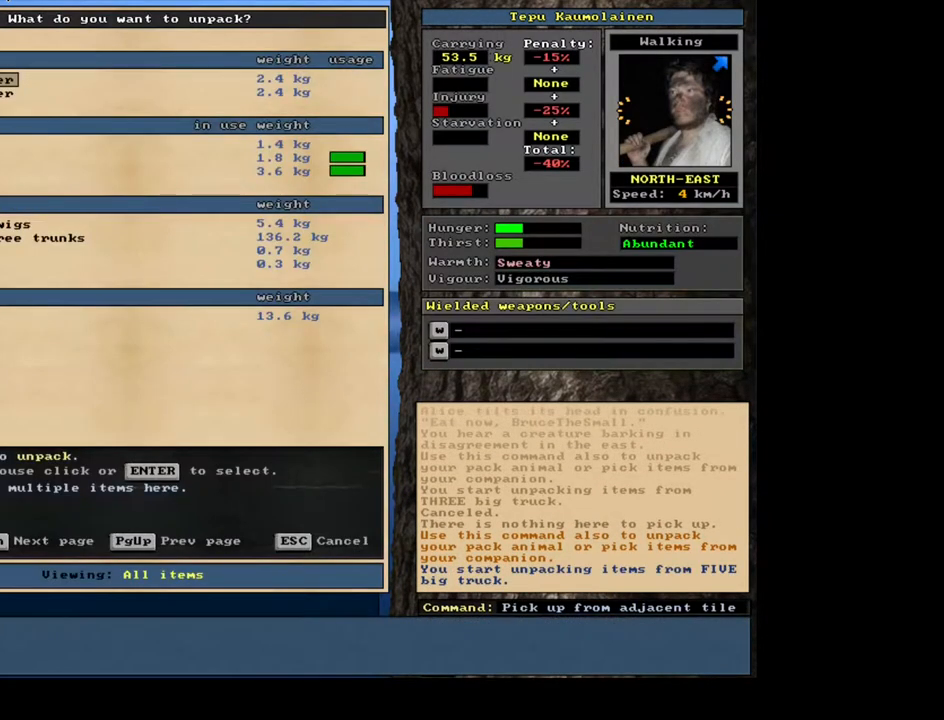
{"keys": [], "mouse": [], "events": []}
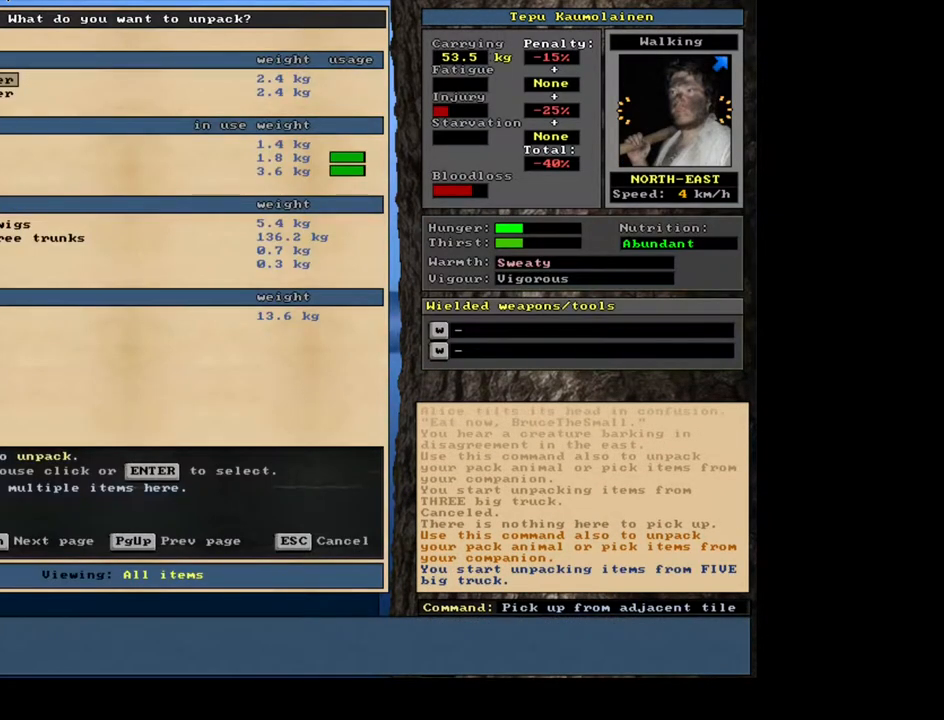
{"keys": ["shift_l"], "mouse": [], "events": [[133, "escape", "down"], [200, "escape", "up"], [350, "shift_l", "down"], [383, "g", "down"], [467, "g", "up"]]}
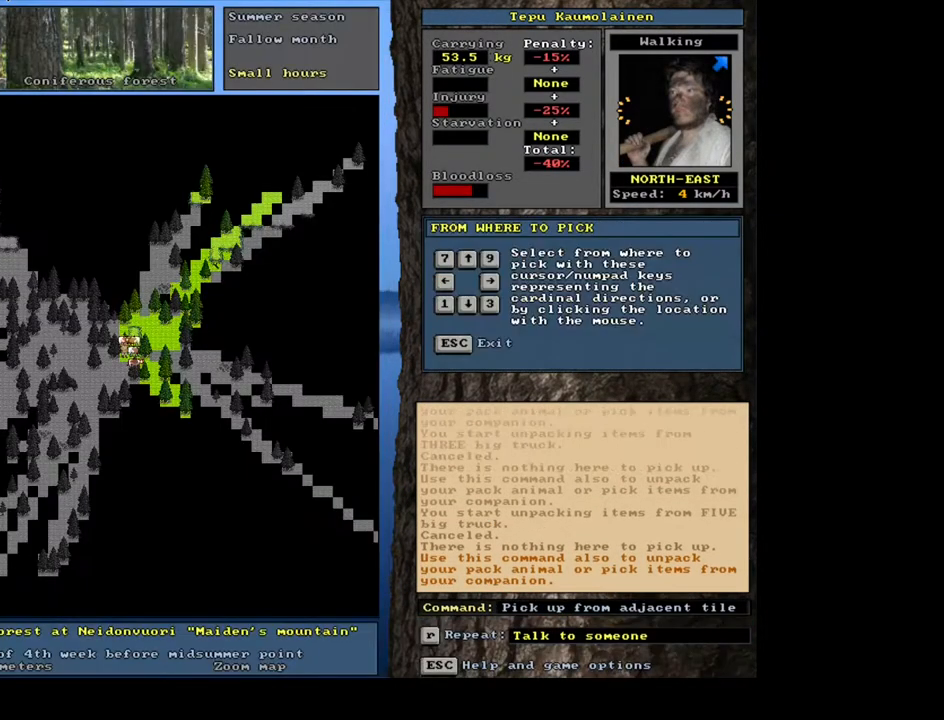
{"keys": [], "mouse": [], "events": [[17, "shift_l", "up"], [200, "right", "down"], [300, "right", "up"]]}
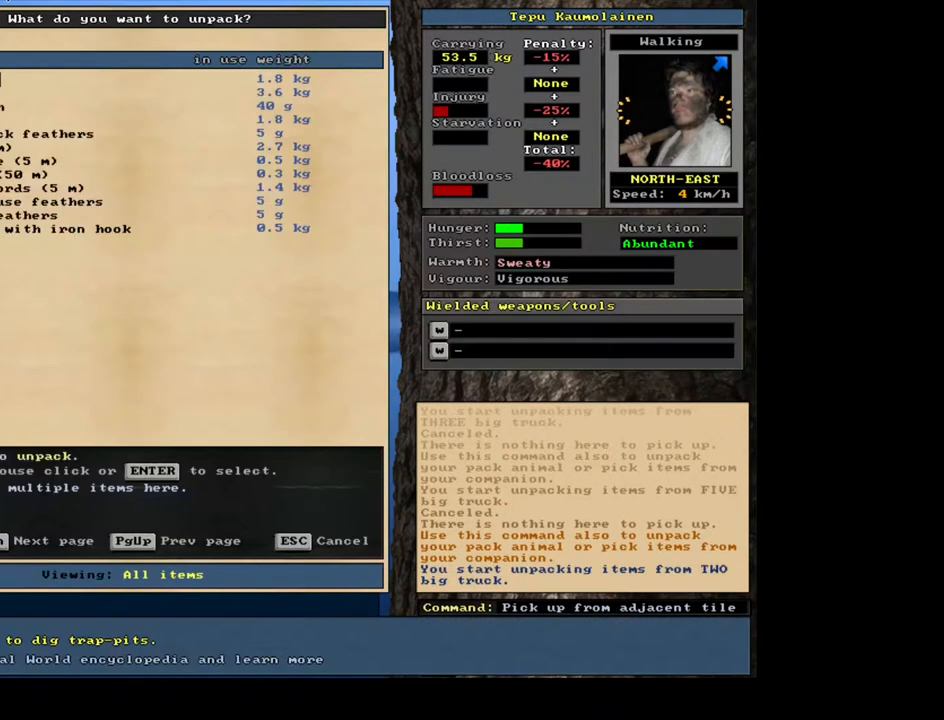
{"keys": [], "mouse": [], "events": []}
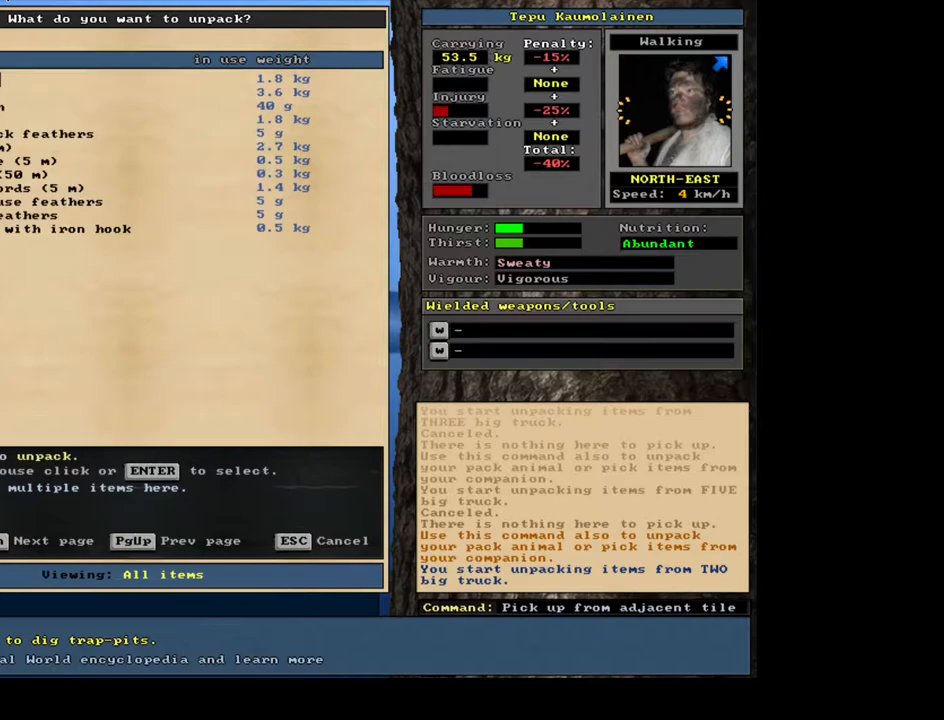
{"keys": [], "mouse": [], "events": [[150, "escape", "down"], [217, "escape", "up"]]}
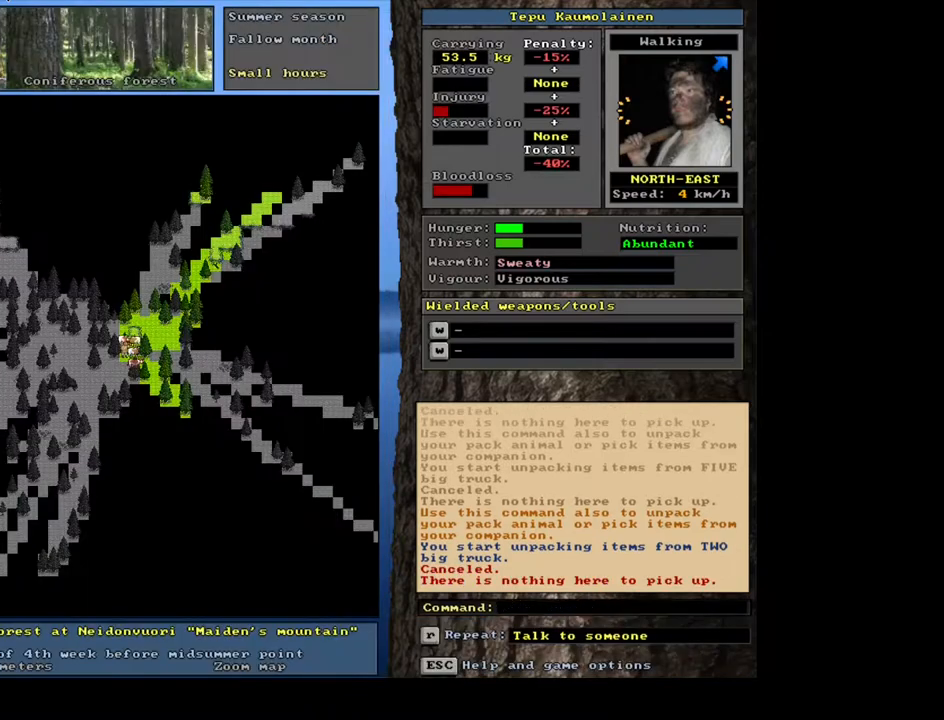
{"keys": [], "mouse": [], "events": [[83, "shift_l", "down"], [317, "g", "down"], [417, "g", "up"], [433, "shift_l", "up"]]}
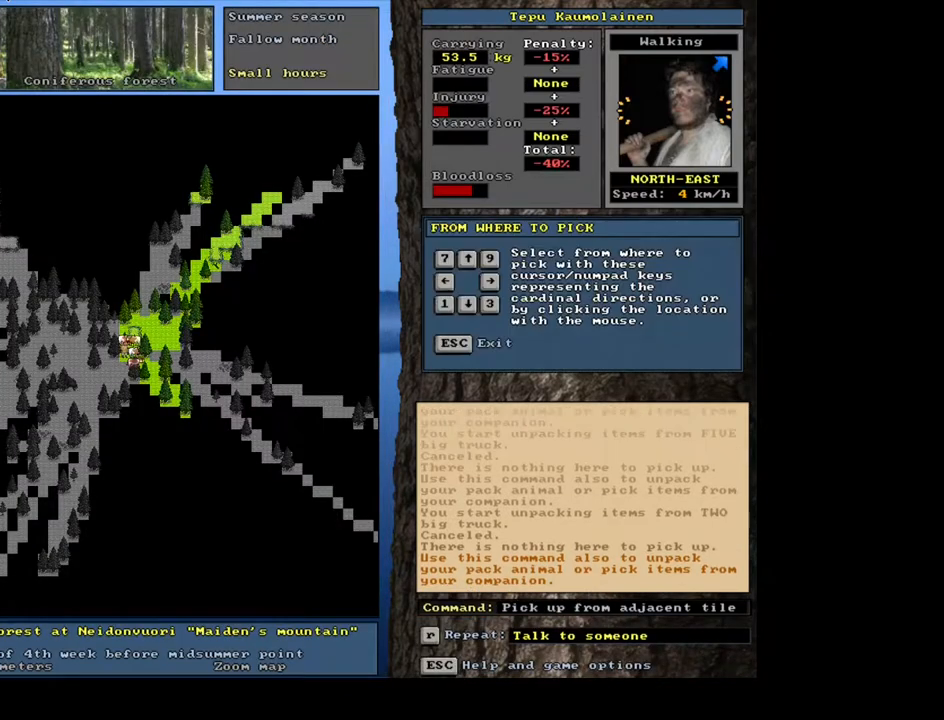
{"keys": [], "mouse": [], "events": [[100, "3", "down"], [200, "3", "up"]]}
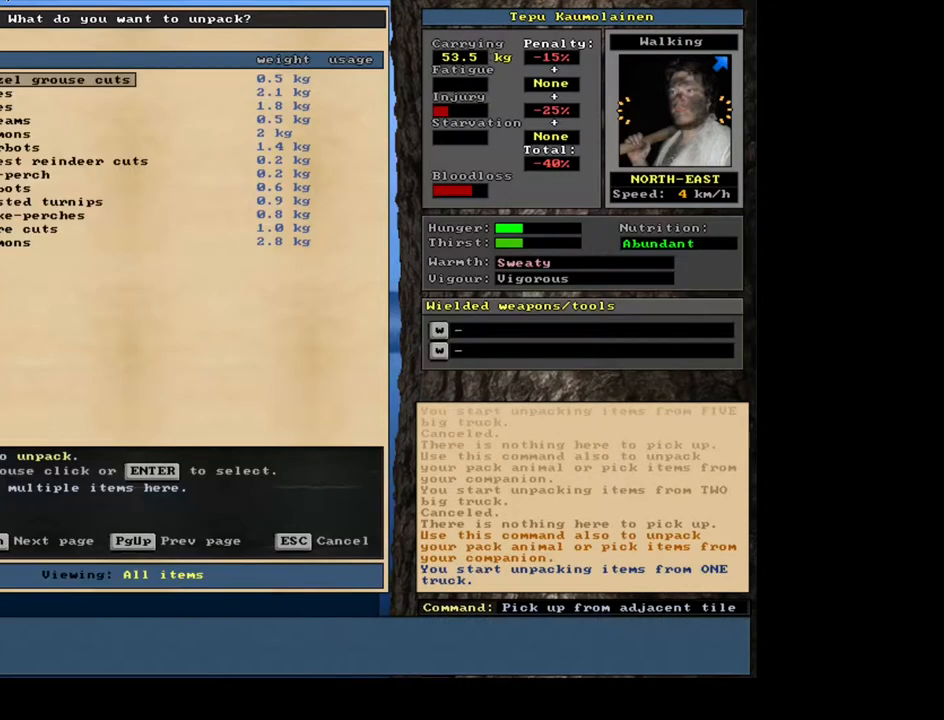
{"keys": [], "mouse": [], "events": []}
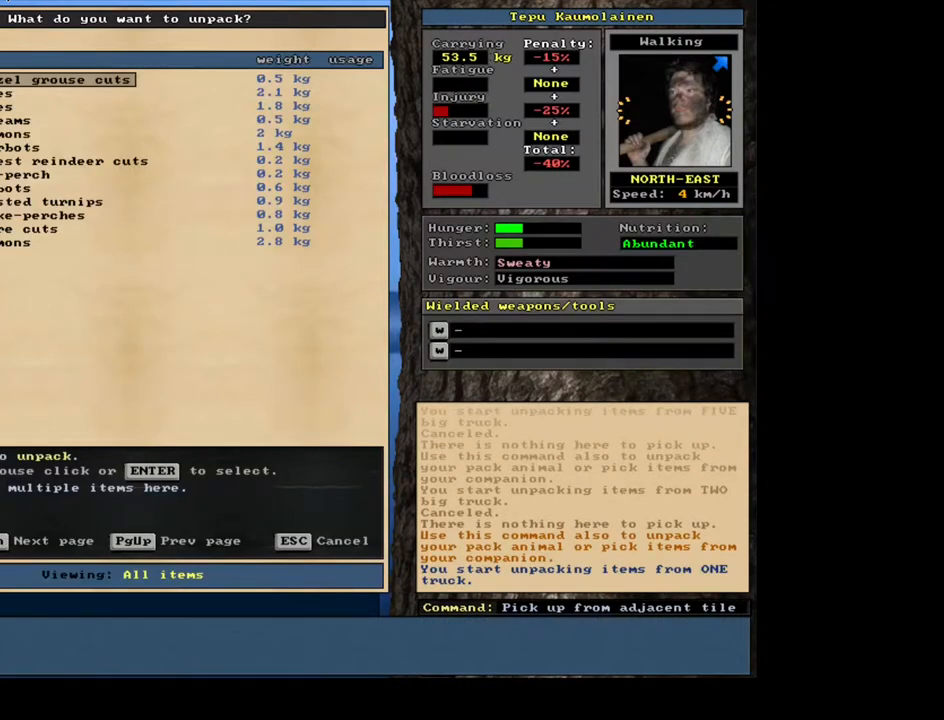
{"keys": ["down"], "mouse": [], "events": [[450, "down", "down"]]}
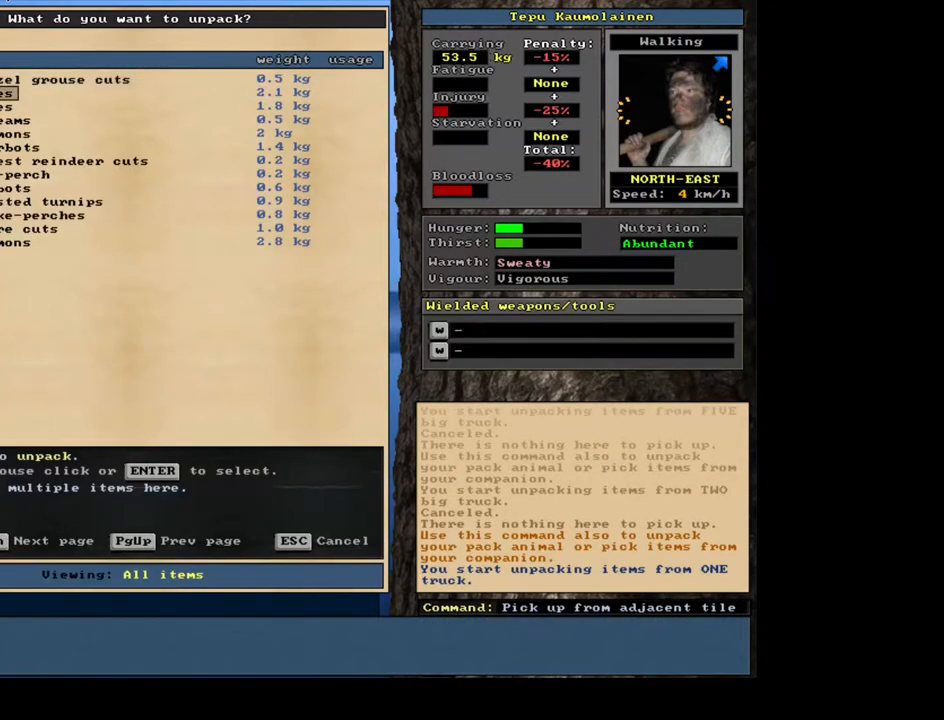
{"keys": ["down"], "mouse": [], "events": []}
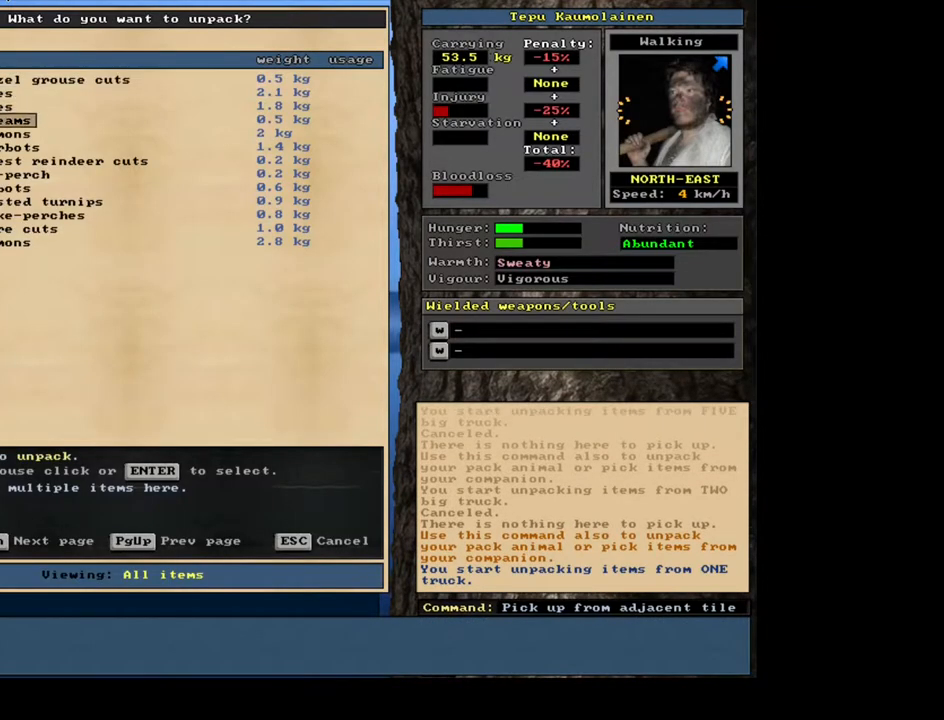
{"keys": [], "mouse": [], "events": [[100, "down", "up"], [383, "down", "down"], [500, "down", "up"]]}
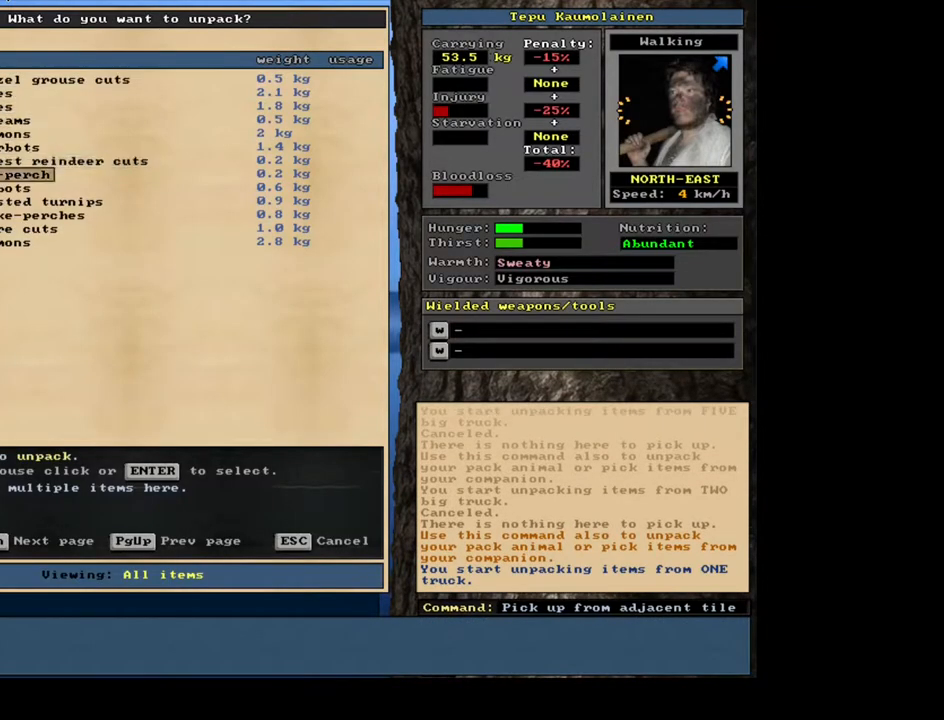
{"keys": [], "mouse": [], "events": [[200, "return", "down"], [300, "return", "up"]]}
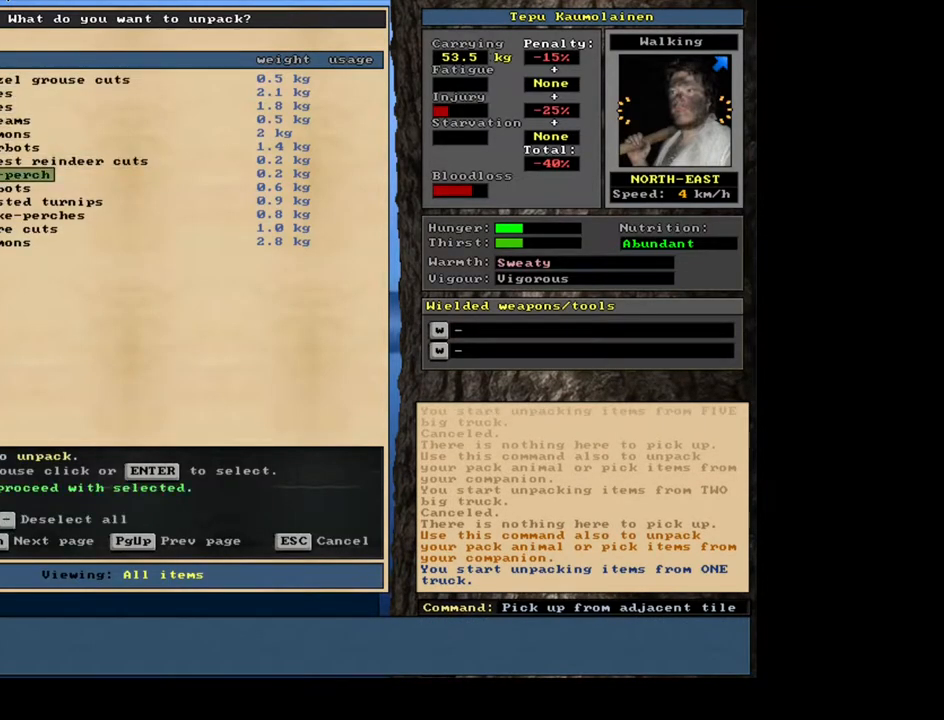
{"keys": [], "mouse": [], "events": []}
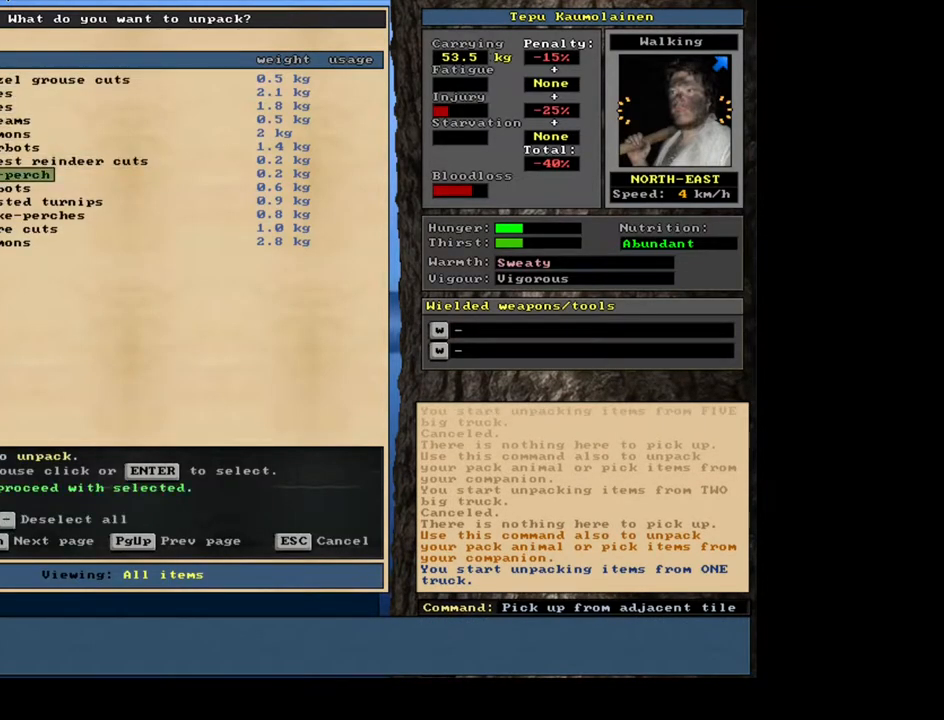
{"keys": [], "mouse": [], "events": [[283, "down", "down"], [383, "down", "up"]]}
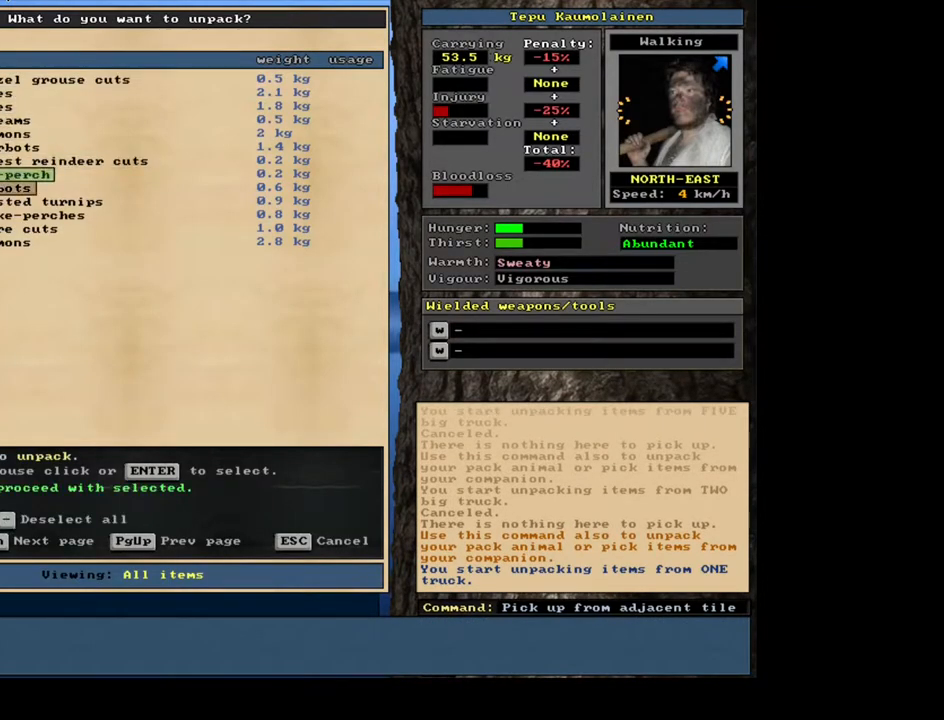
{"keys": [], "mouse": [], "events": [[17, "down", "down"], [67, "down", "up"], [183, "down", "down"], [283, "down", "up"]]}
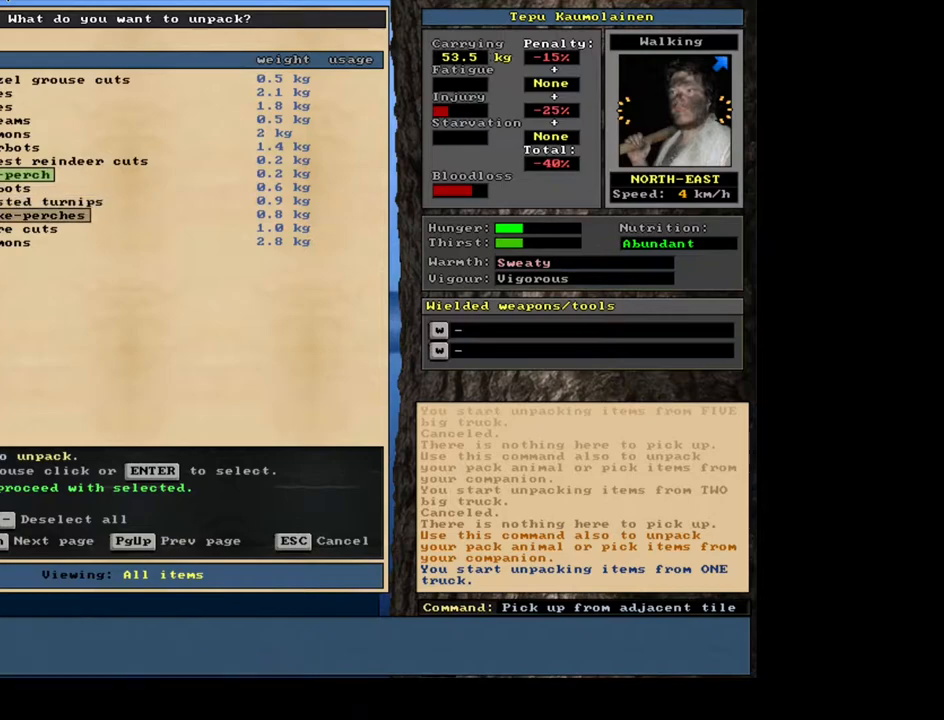
{"keys": [], "mouse": [], "events": []}
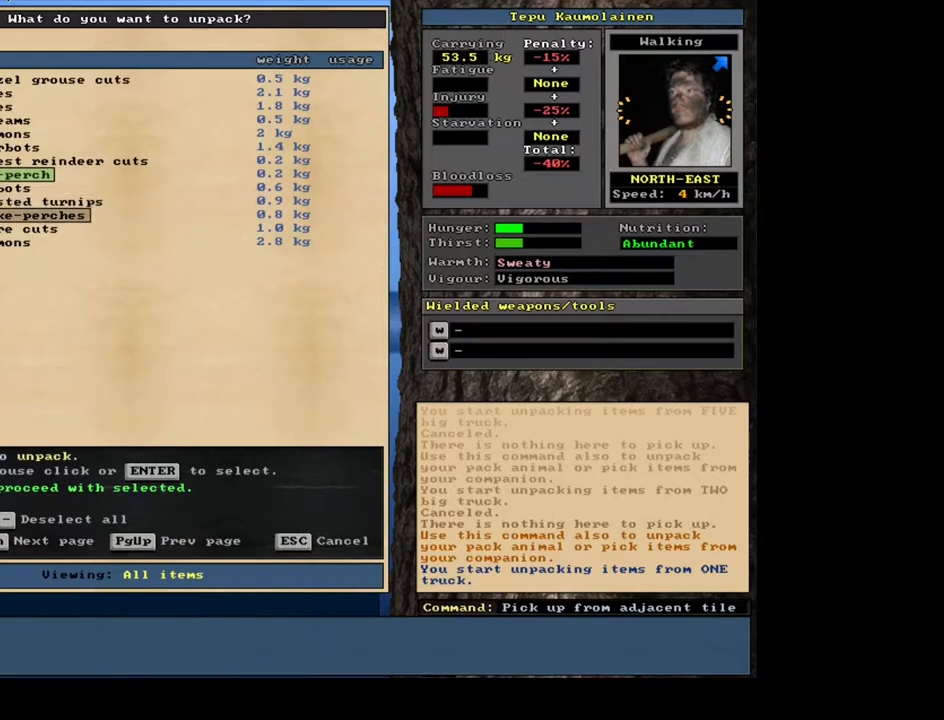
{"keys": [], "mouse": [], "events": []}
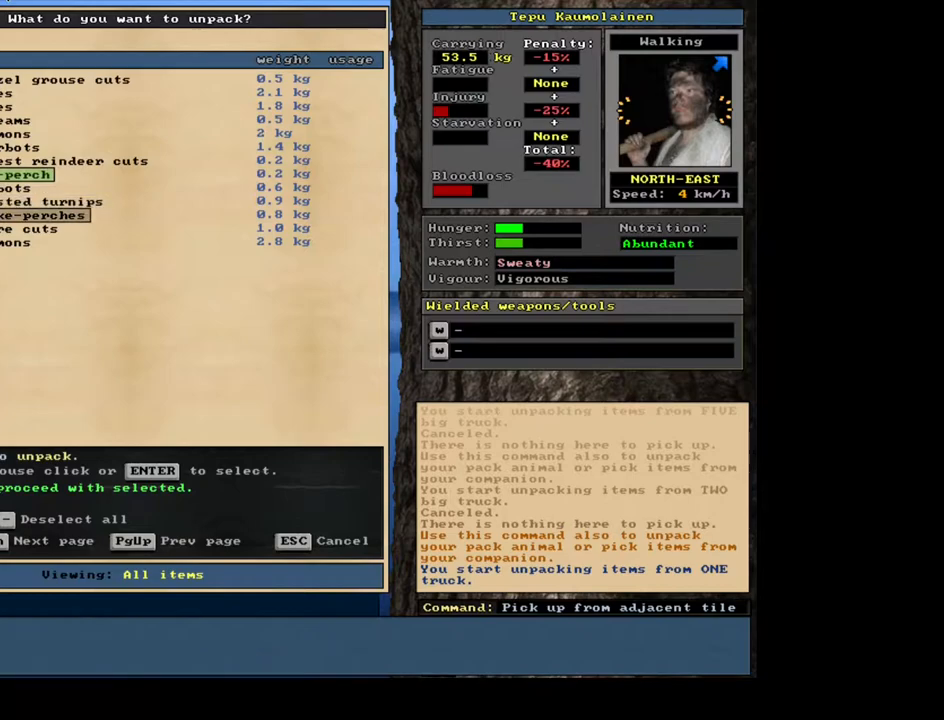
{"keys": ["up"], "mouse": [], "events": [[150, "up", "down"]]}
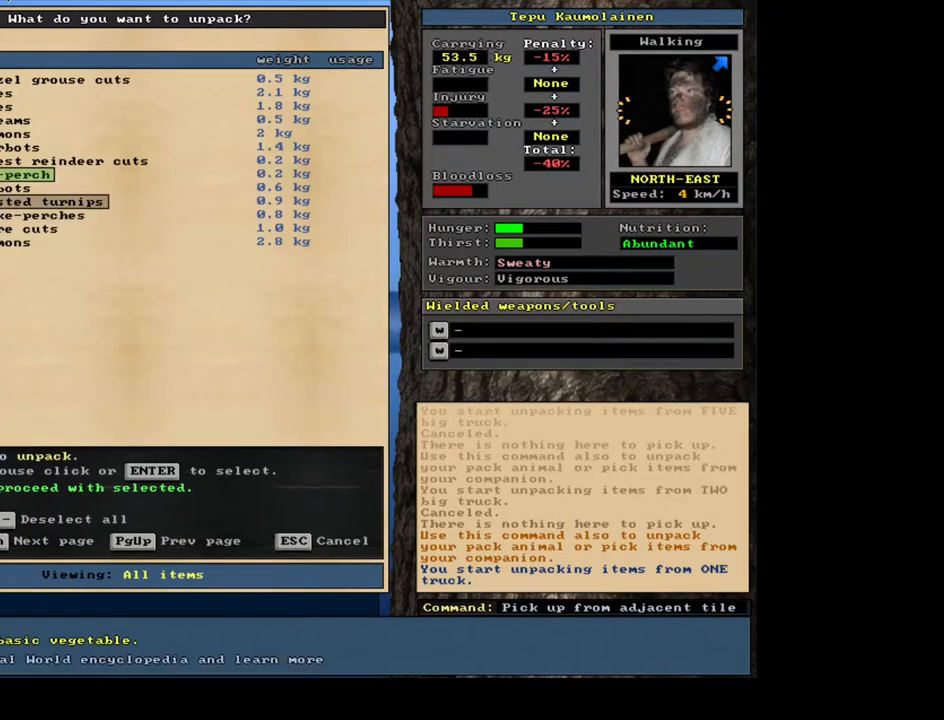
{"keys": [], "mouse": [], "events": [[333, "up", "up"]]}
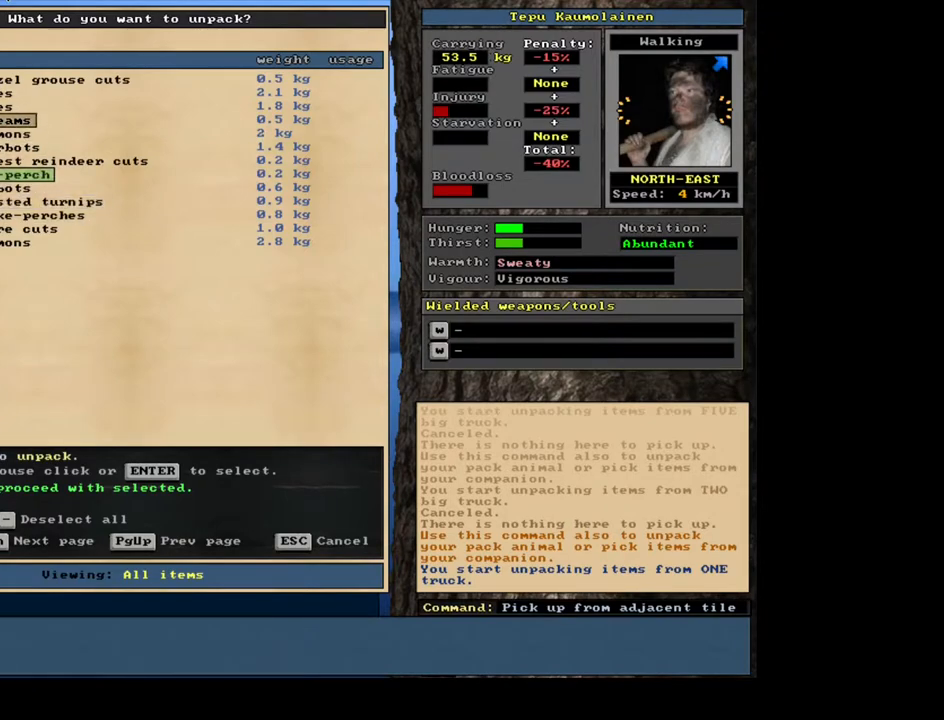
{"keys": [], "mouse": [], "events": [[433, "return", "down"], [483, "return", "up"]]}
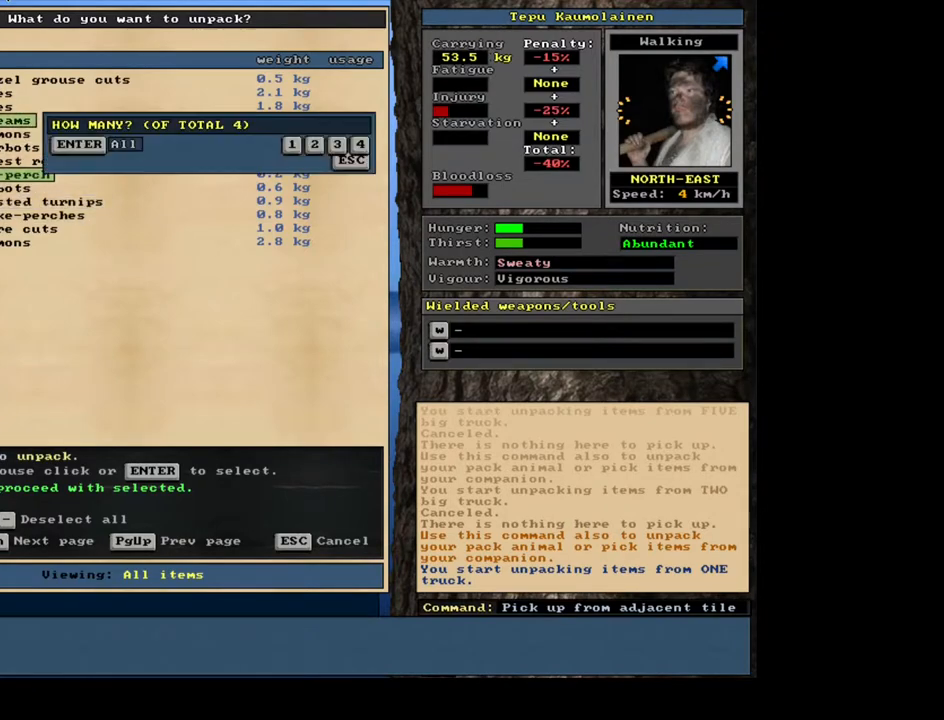
{"keys": [], "mouse": [], "events": []}
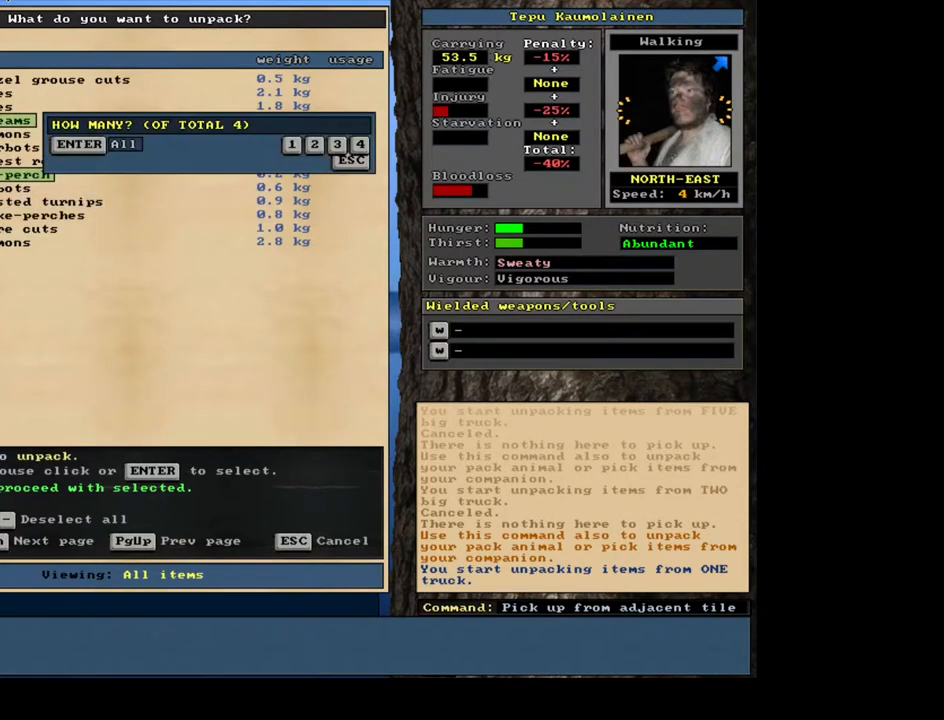
{"keys": [], "mouse": [], "events": []}
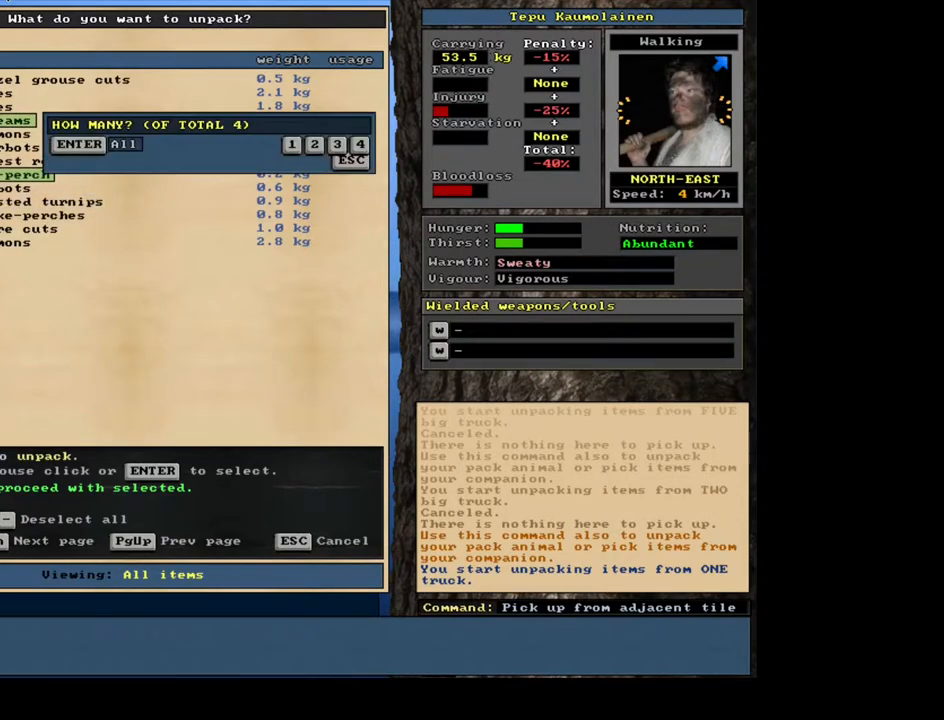
{"keys": [], "mouse": [], "events": []}
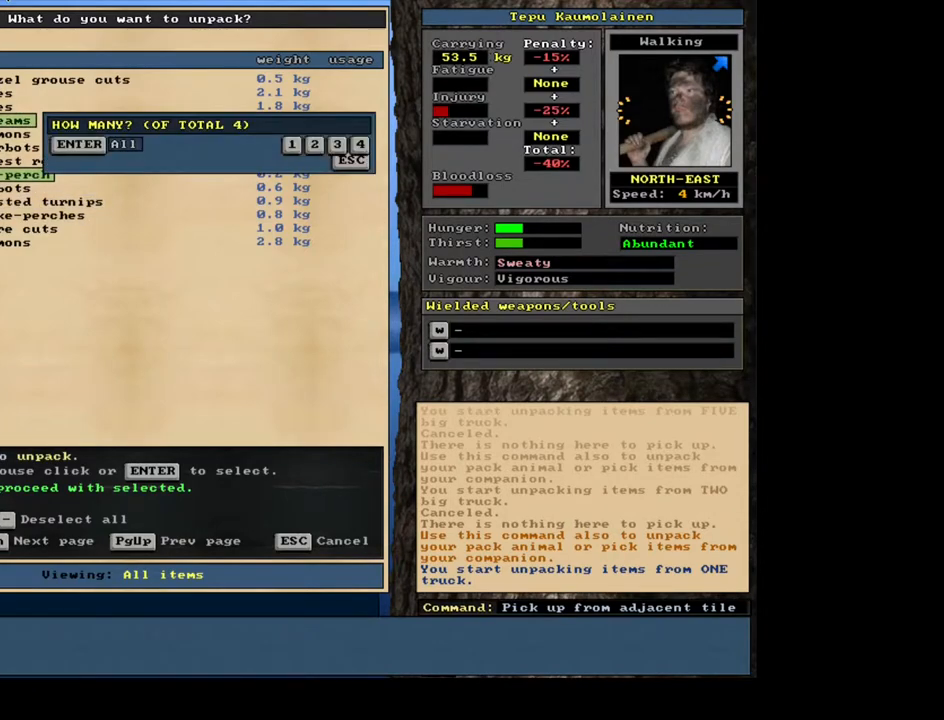
{"keys": [], "mouse": [], "events": [[167, "2", "down"], [283, "2", "up"], [383, "space", "down"], [483, "space", "up"]]}
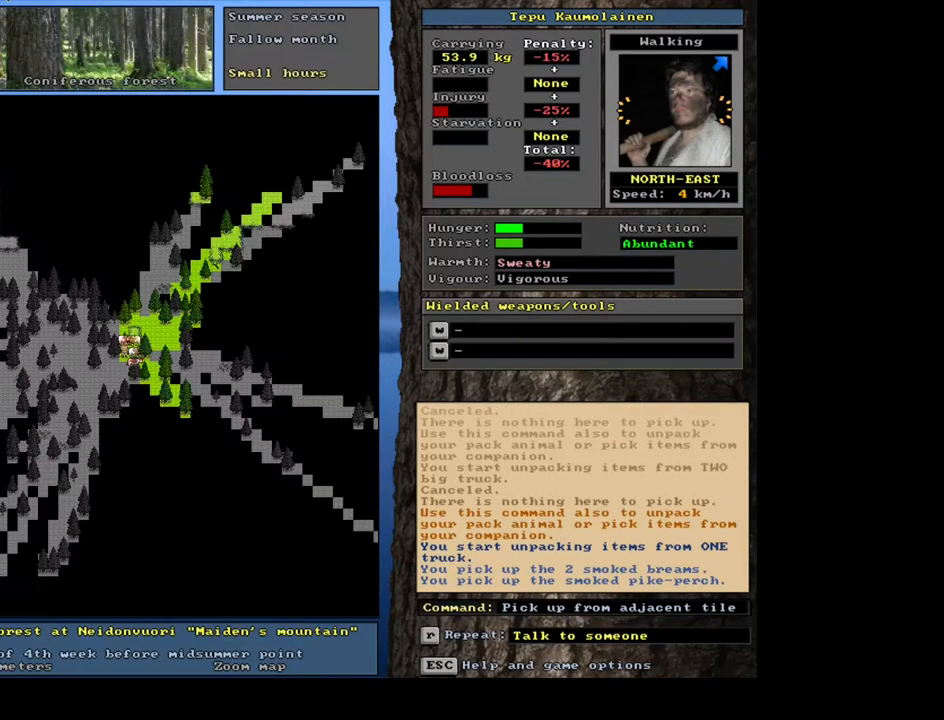
{"keys": ["ctrl_l", "num1"], "mouse": [], "events": [[200, "num3", "down"], [317, "num3", "up"], [400, "ctrl_l", "down"], [417, "num1", "down"]]}
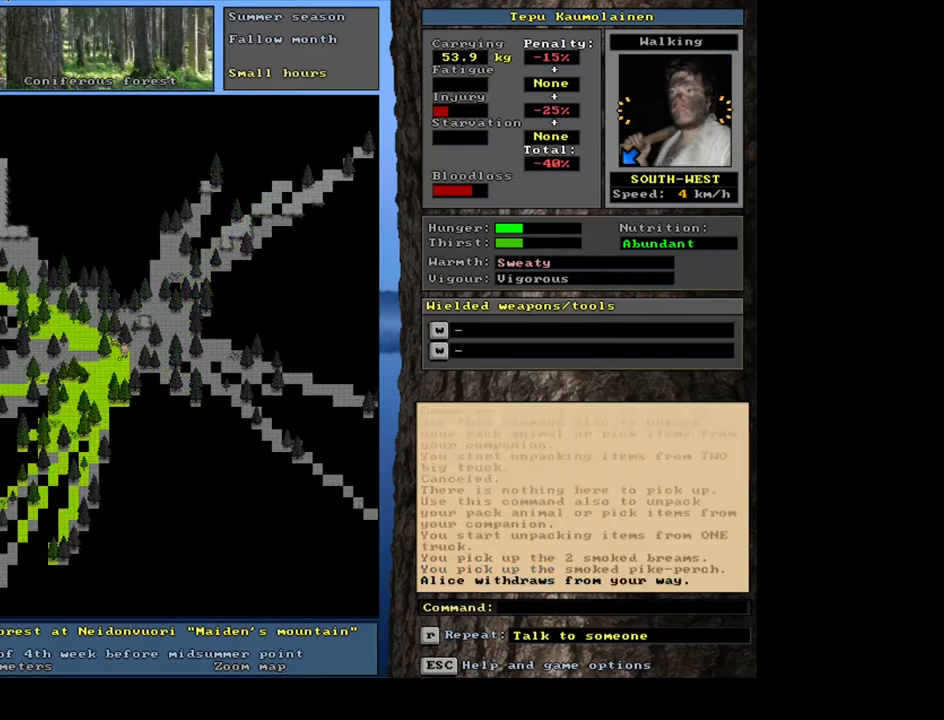
{"keys": [], "mouse": [], "events": [[50, "num1", "up"], [150, "num1", "down"], [250, "num1", "up"], [483, "ctrl_l", "up"]]}
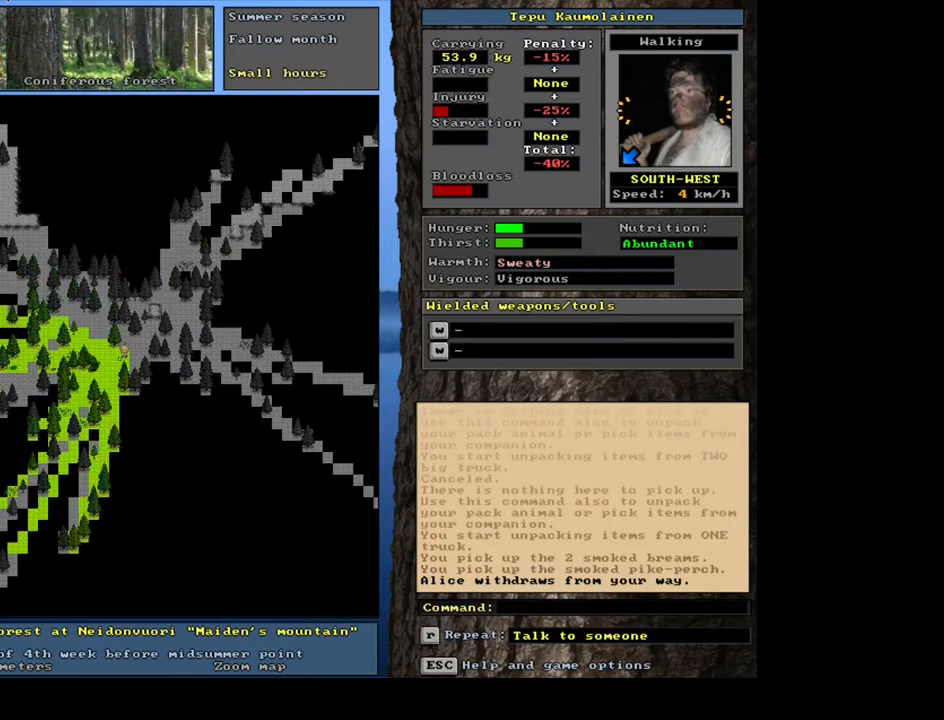
{"keys": [], "mouse": [], "events": []}